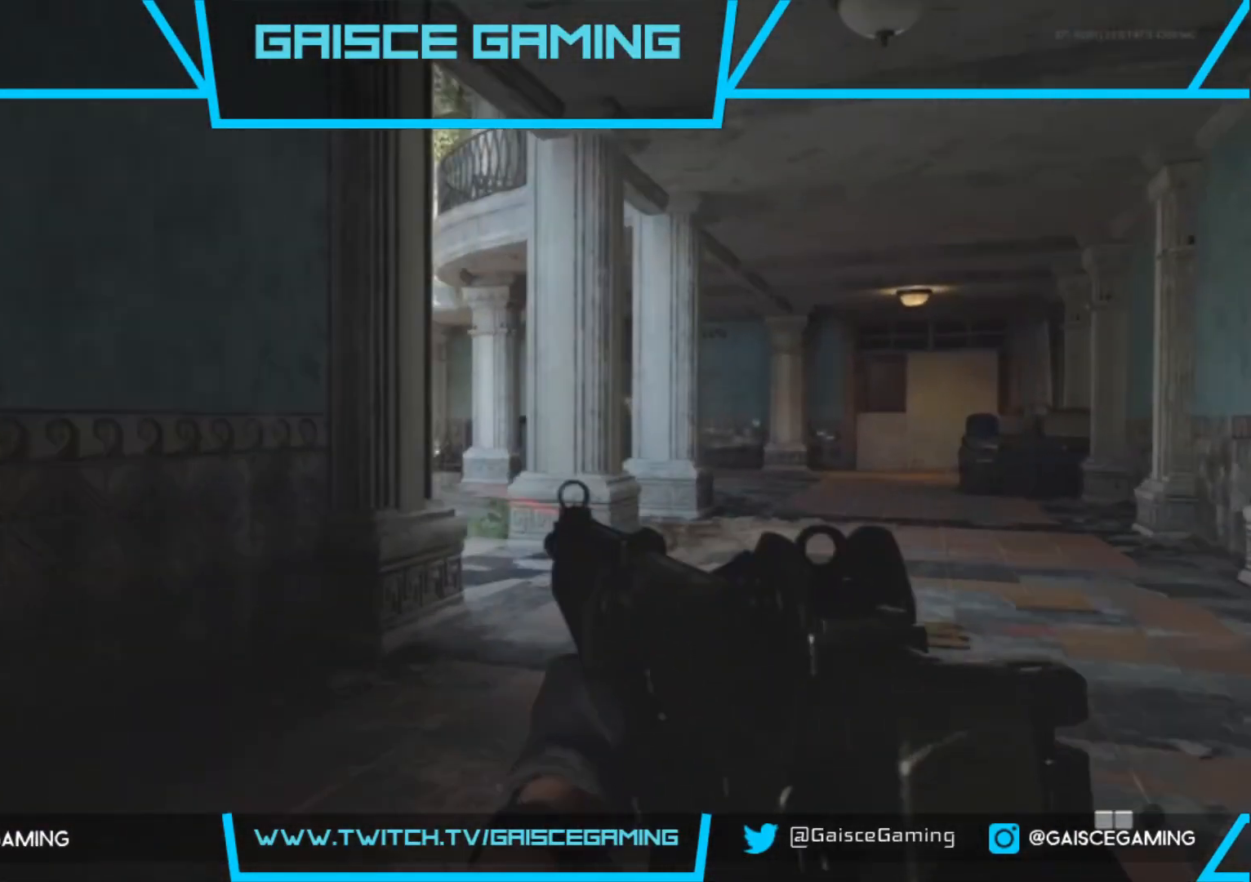
Gameplay with a controller (PlayStation layout); each line is a JSON object with the inputs held at the frame after it. "events" lists button and stick changes between this image and that frame as [ms after this image, input, new state], when the widget could be followed in between.
{"buttons": [], "left_stick": "up", "right_stick": "left", "events": [[450, "right_stick", "left"]]}
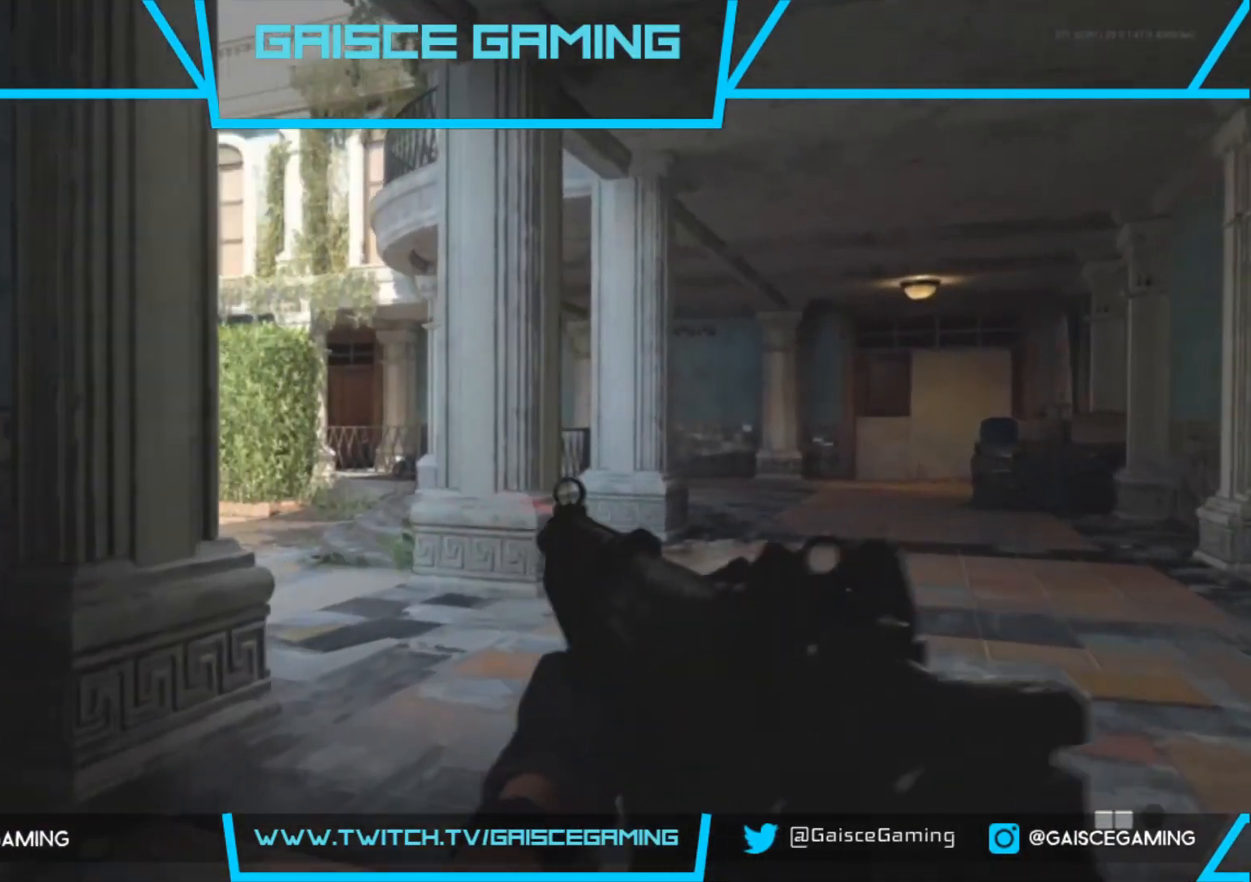
{"buttons": [], "left_stick": "up", "right_stick": "left", "events": [[150, "right_stick", "center"], [417, "right_stick", "left"]]}
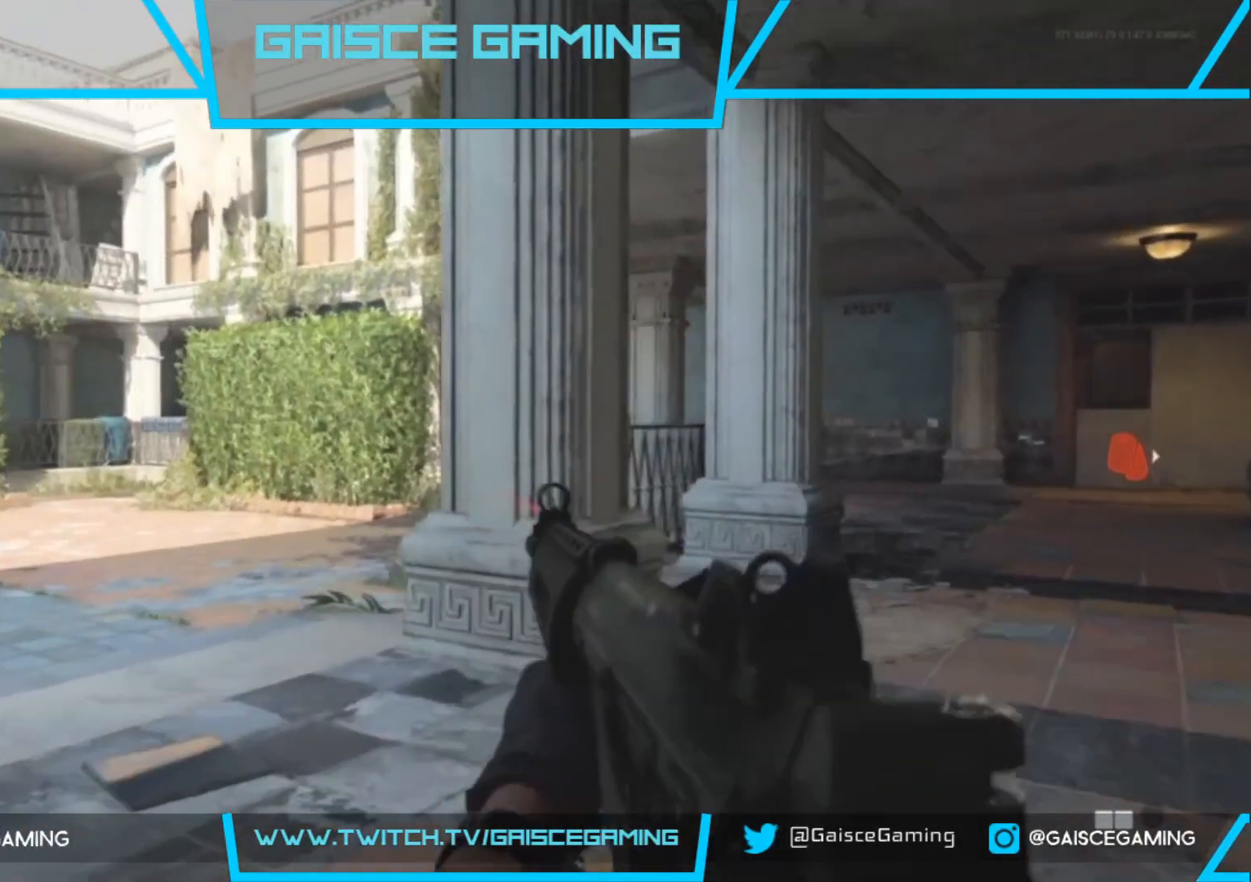
{"buttons": [], "left_stick": "right", "right_stick": "right", "events": [[200, "right_stick", "center"], [350, "left_stick", "center"], [367, "right_stick", "right"], [483, "left_stick", "right"]]}
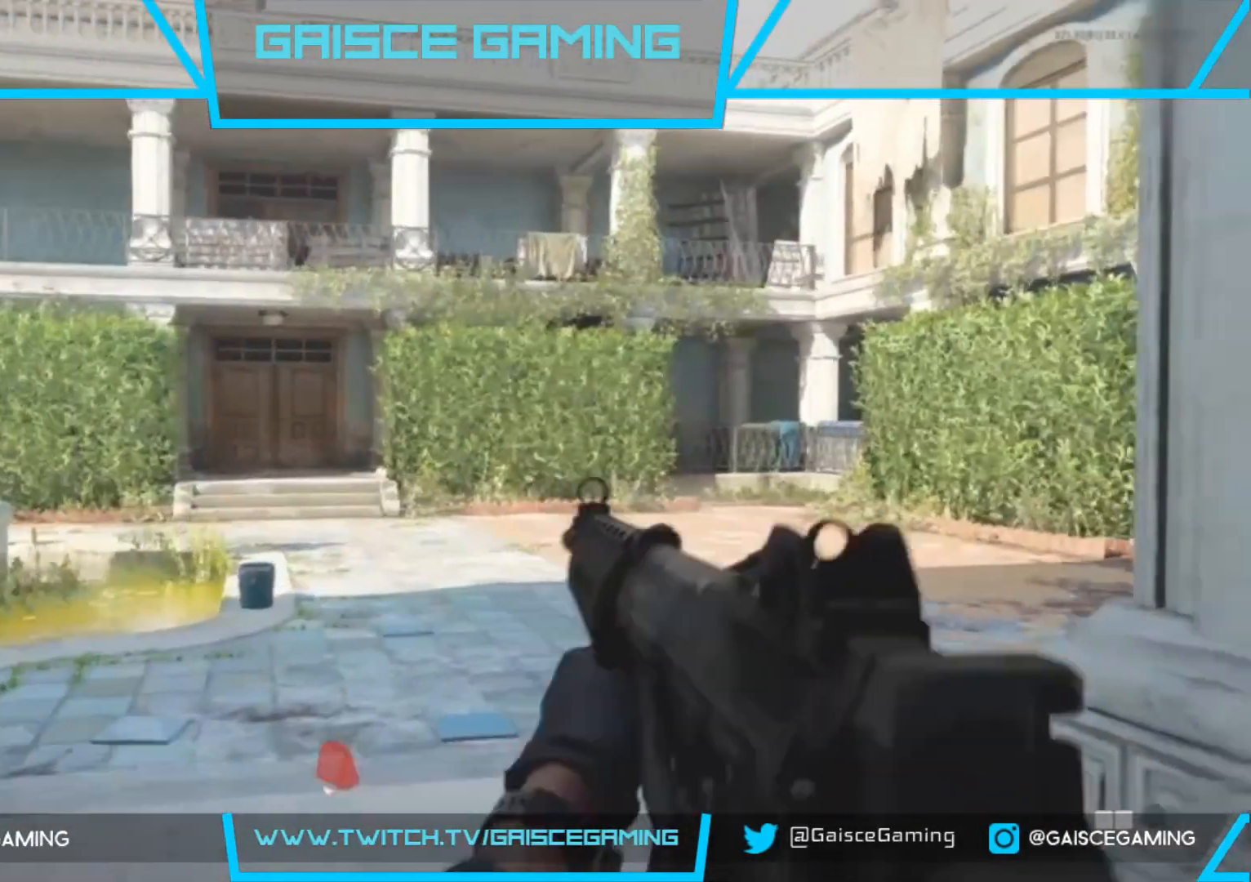
{"buttons": [], "left_stick": "up", "right_stick": "right", "events": [[183, "left_stick", "up-right"], [200, "right_stick", "center"], [300, "right_stick", "right"], [367, "left_stick", "up"]]}
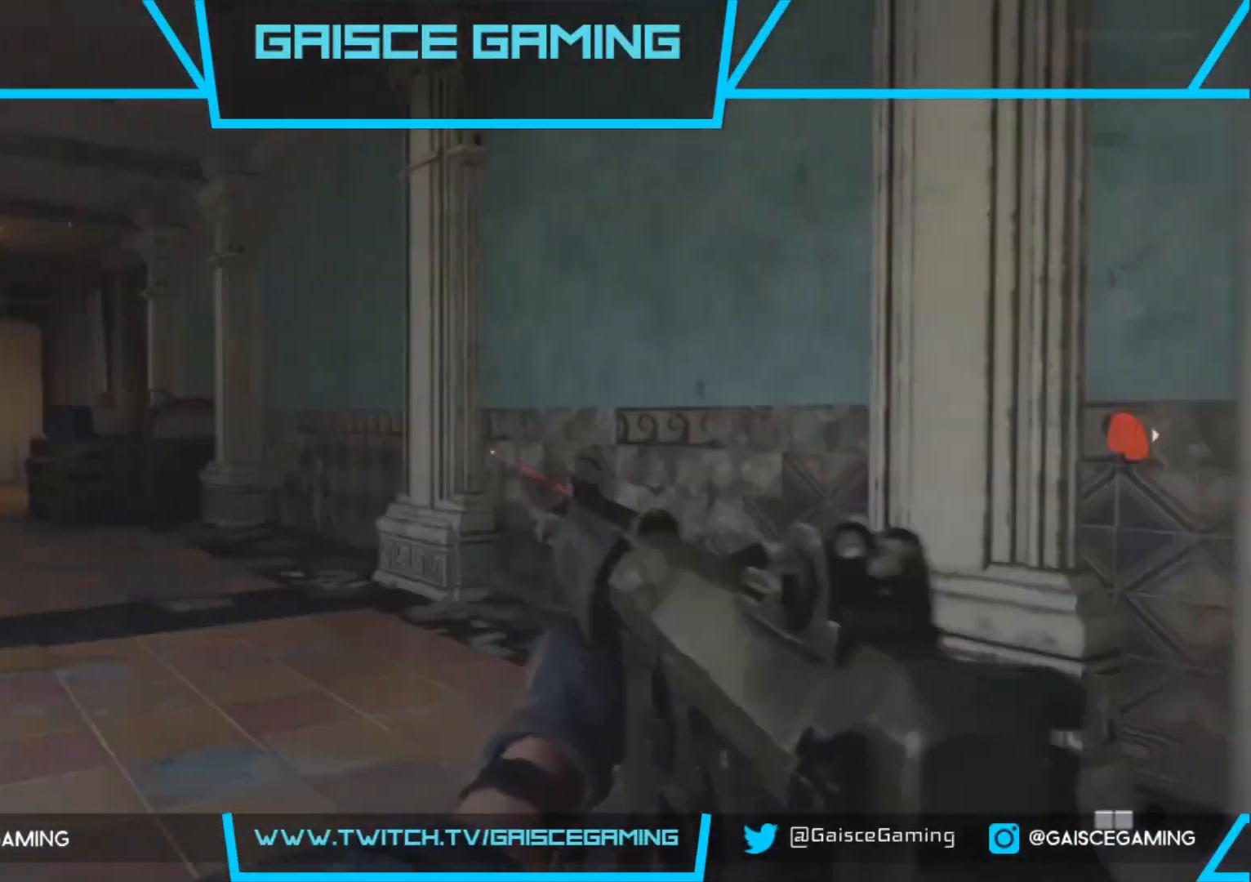
{"buttons": [], "left_stick": "up-right", "right_stick": "right", "events": [[483, "left_stick", "up-right"]]}
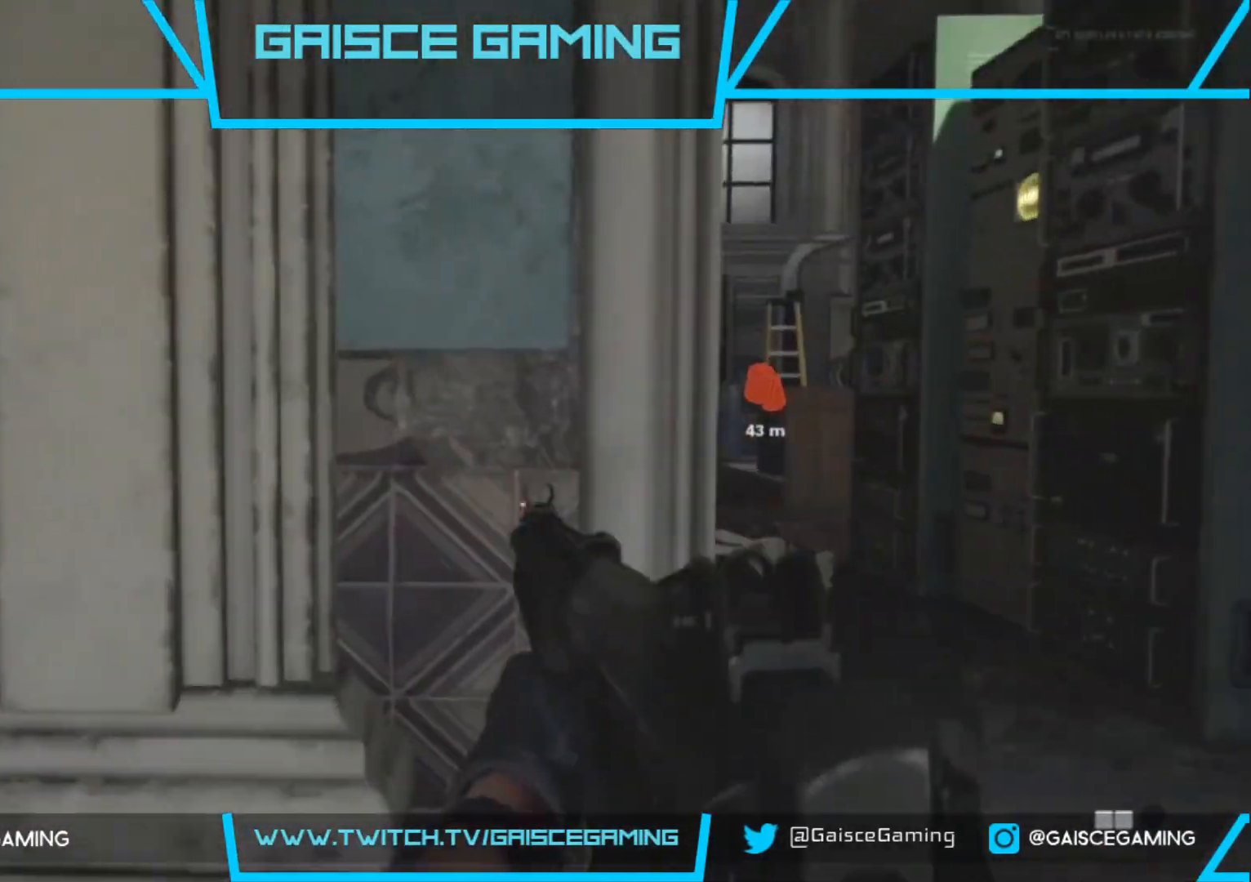
{"buttons": [], "left_stick": "up", "right_stick": "center", "events": [[67, "right_stick", "center"], [400, "right_stick", "up-left"], [467, "left_stick", "up"], [500, "right_stick", "center"]]}
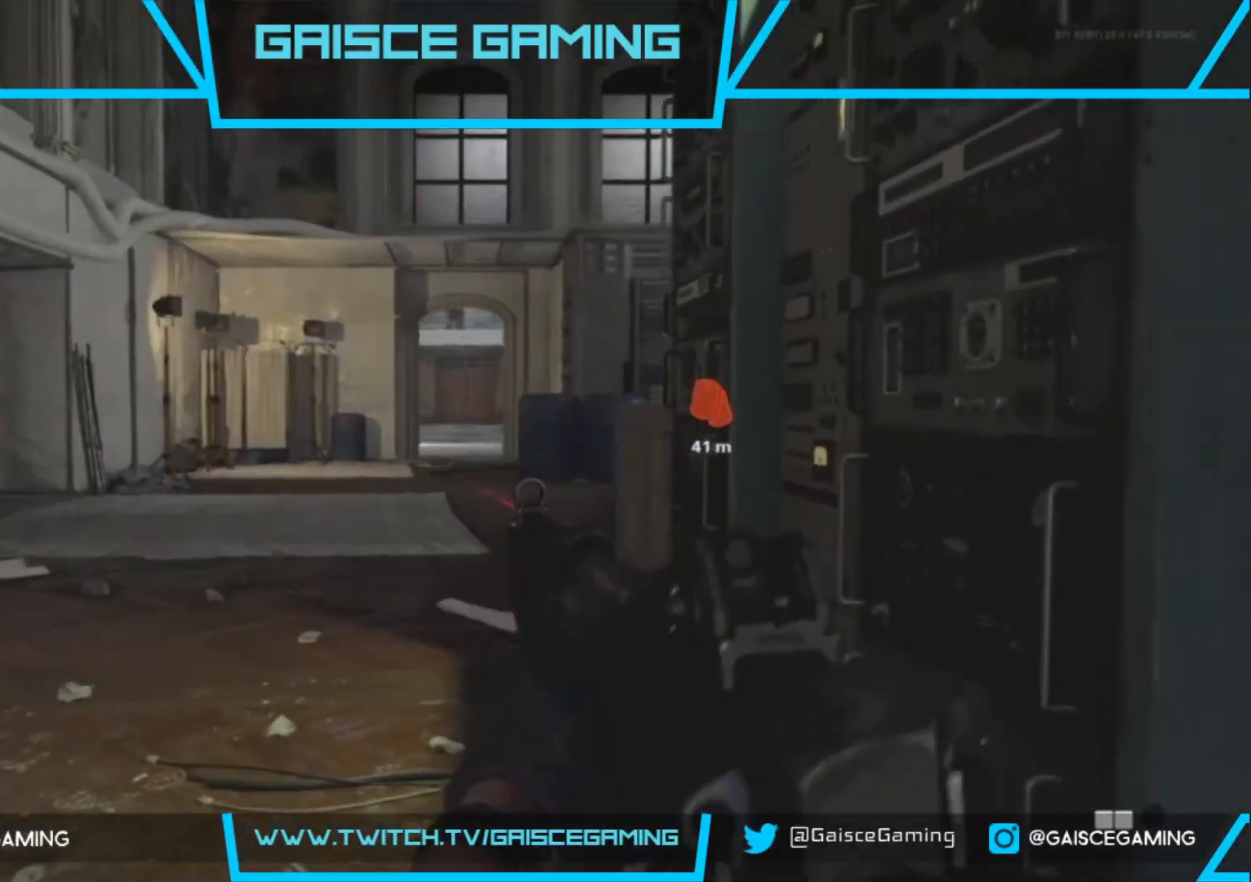
{"buttons": [], "left_stick": "up", "right_stick": "center", "events": []}
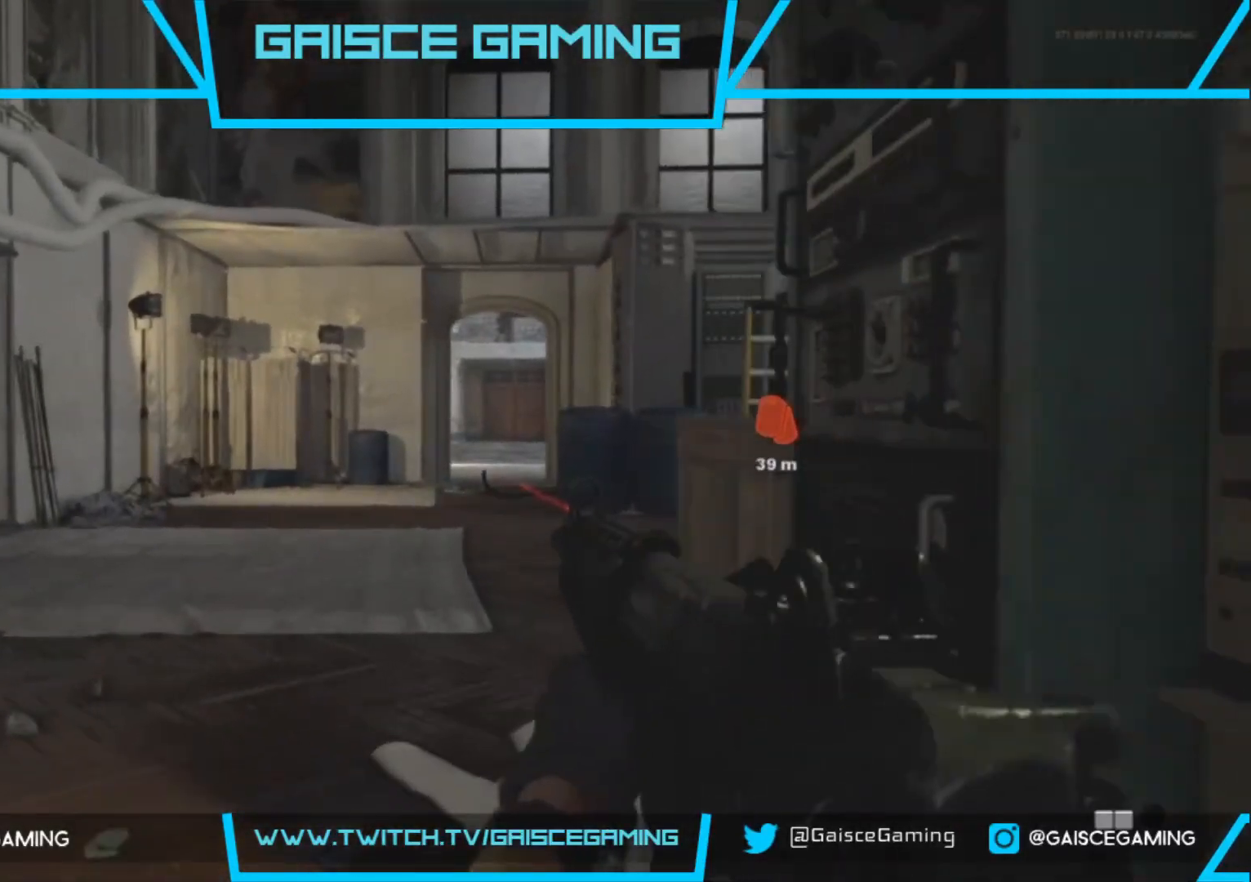
{"buttons": [], "left_stick": "up", "right_stick": "center", "events": [[283, "right_stick", "right"], [500, "right_stick", "center"]]}
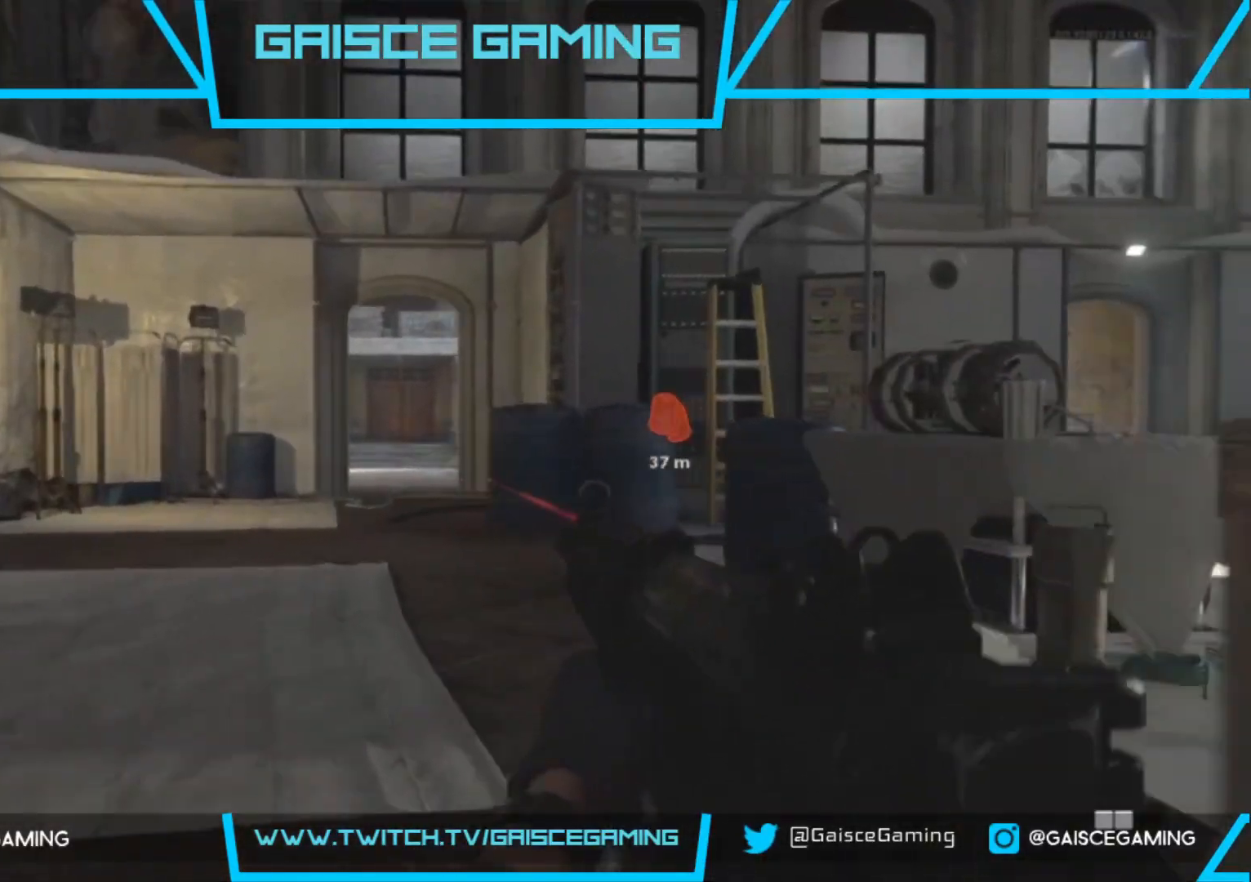
{"buttons": [], "left_stick": "up", "right_stick": "center", "events": []}
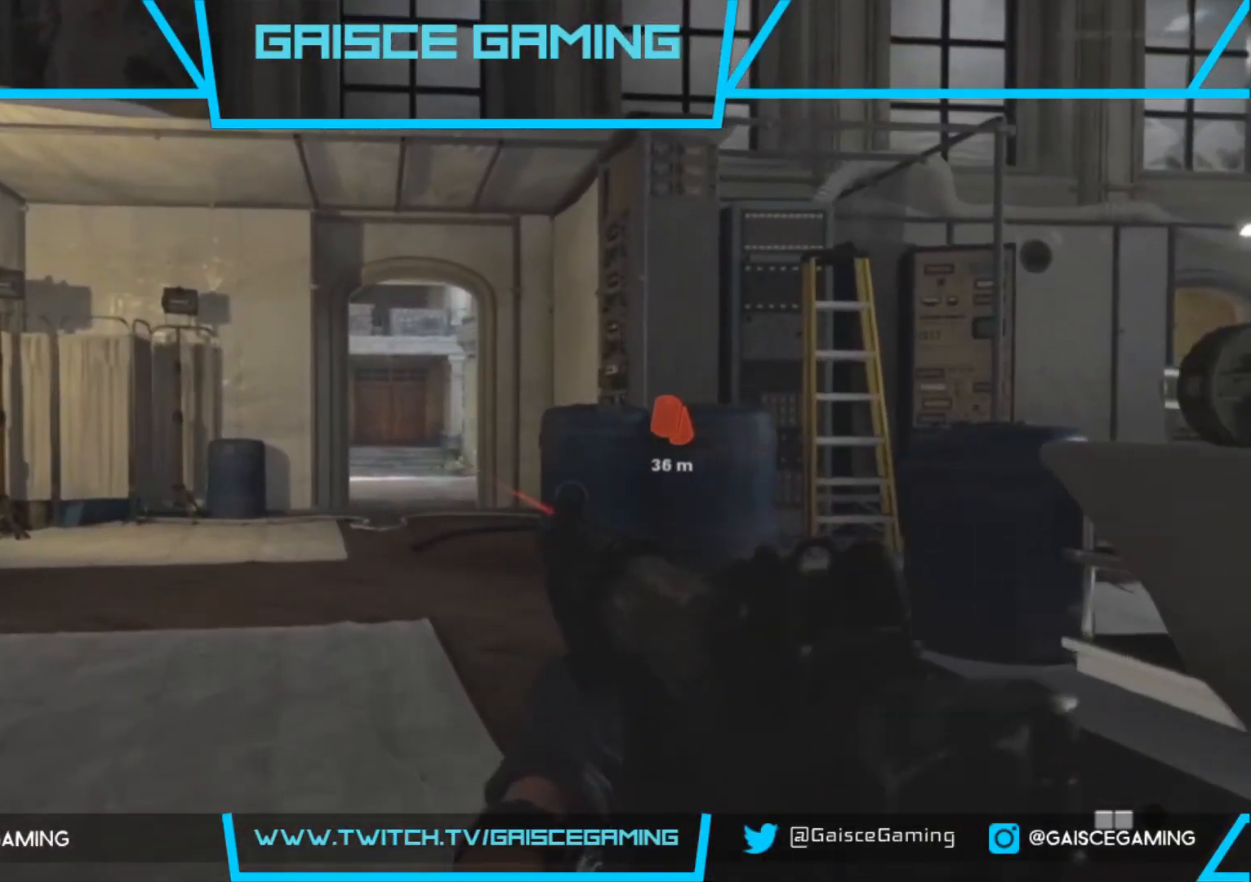
{"buttons": [], "left_stick": "up", "right_stick": "right", "events": [[183, "right_stick", "right"]]}
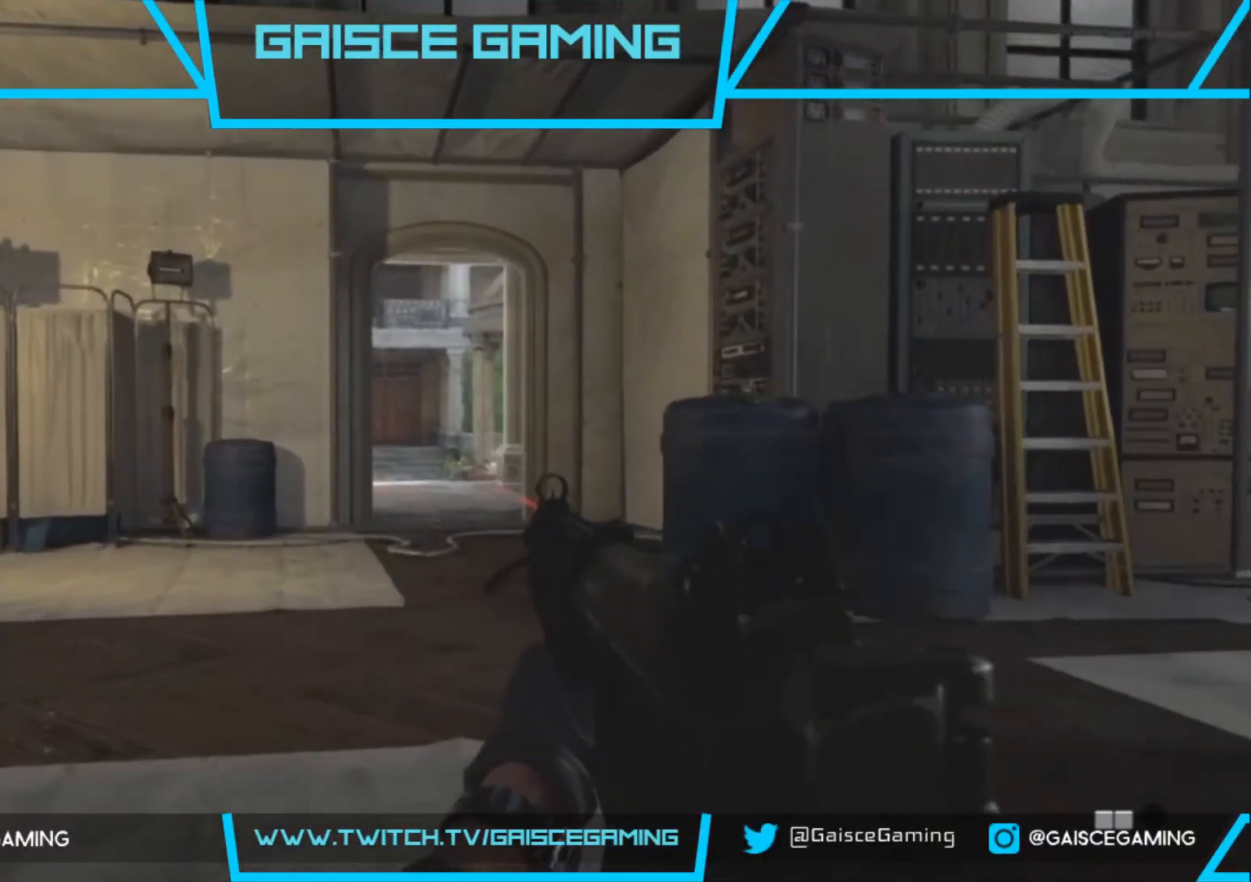
{"buttons": [], "left_stick": "up", "right_stick": "center", "events": [[367, "right_stick", "center"]]}
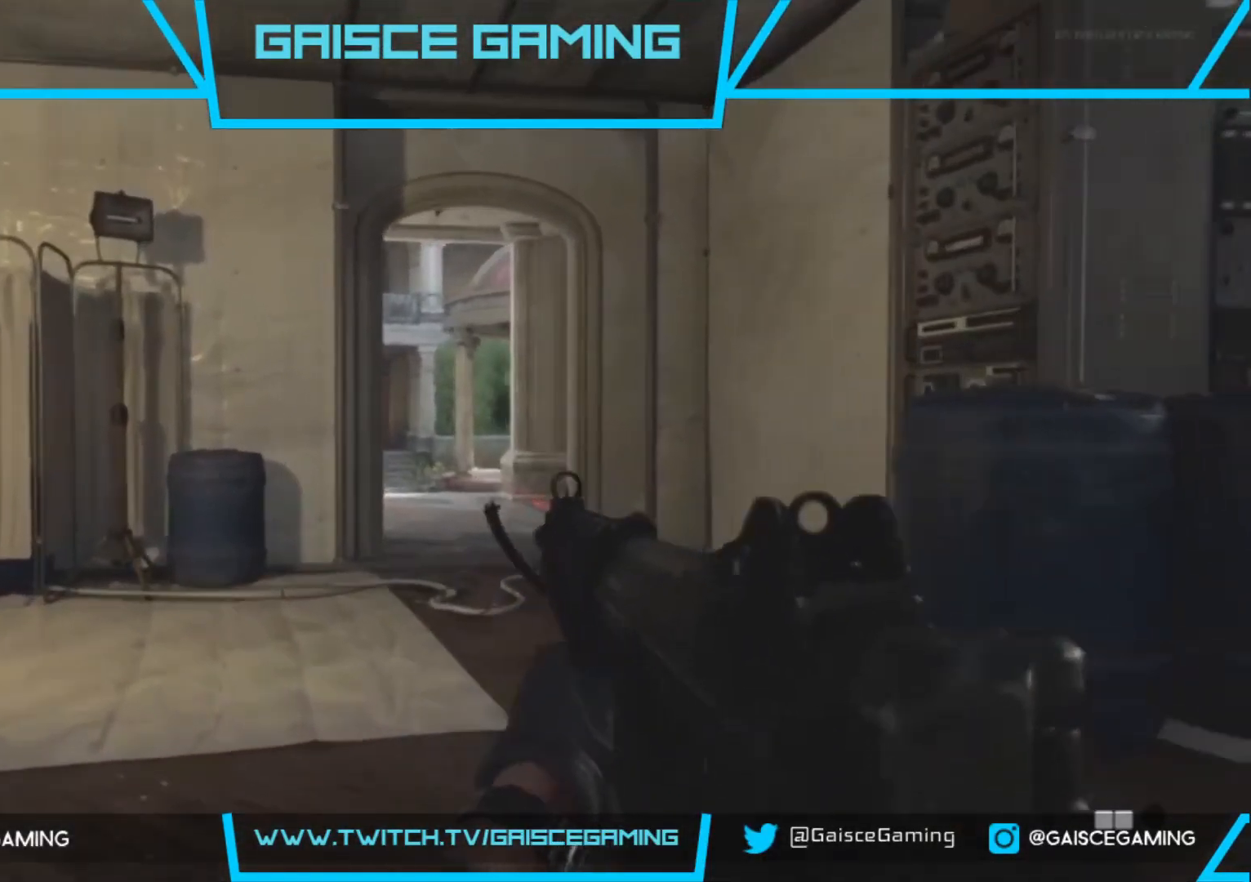
{"buttons": [], "left_stick": "up", "right_stick": "center", "events": [[100, "right_stick", "right"], [450, "right_stick", "center"]]}
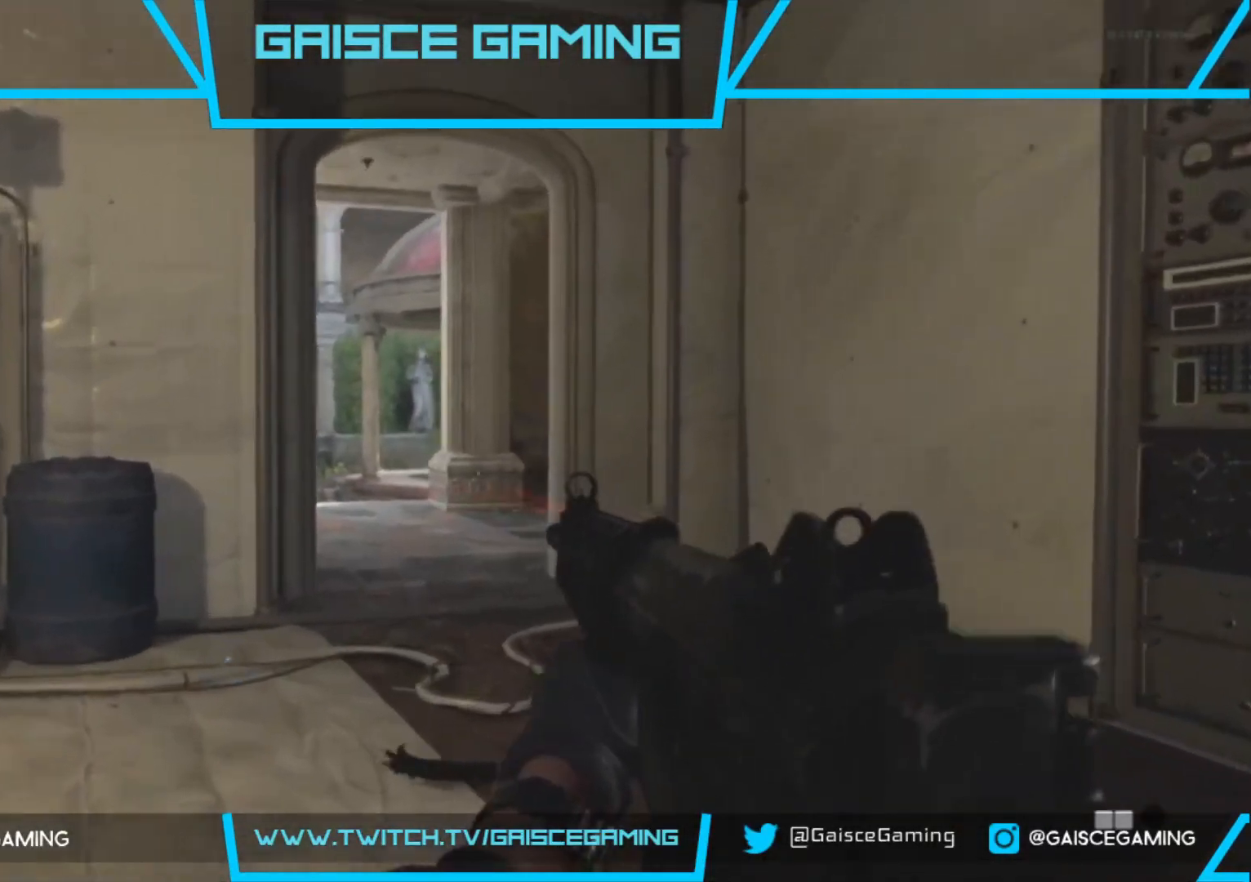
{"buttons": [], "left_stick": "up", "right_stick": "right", "events": [[183, "right_stick", "right"]]}
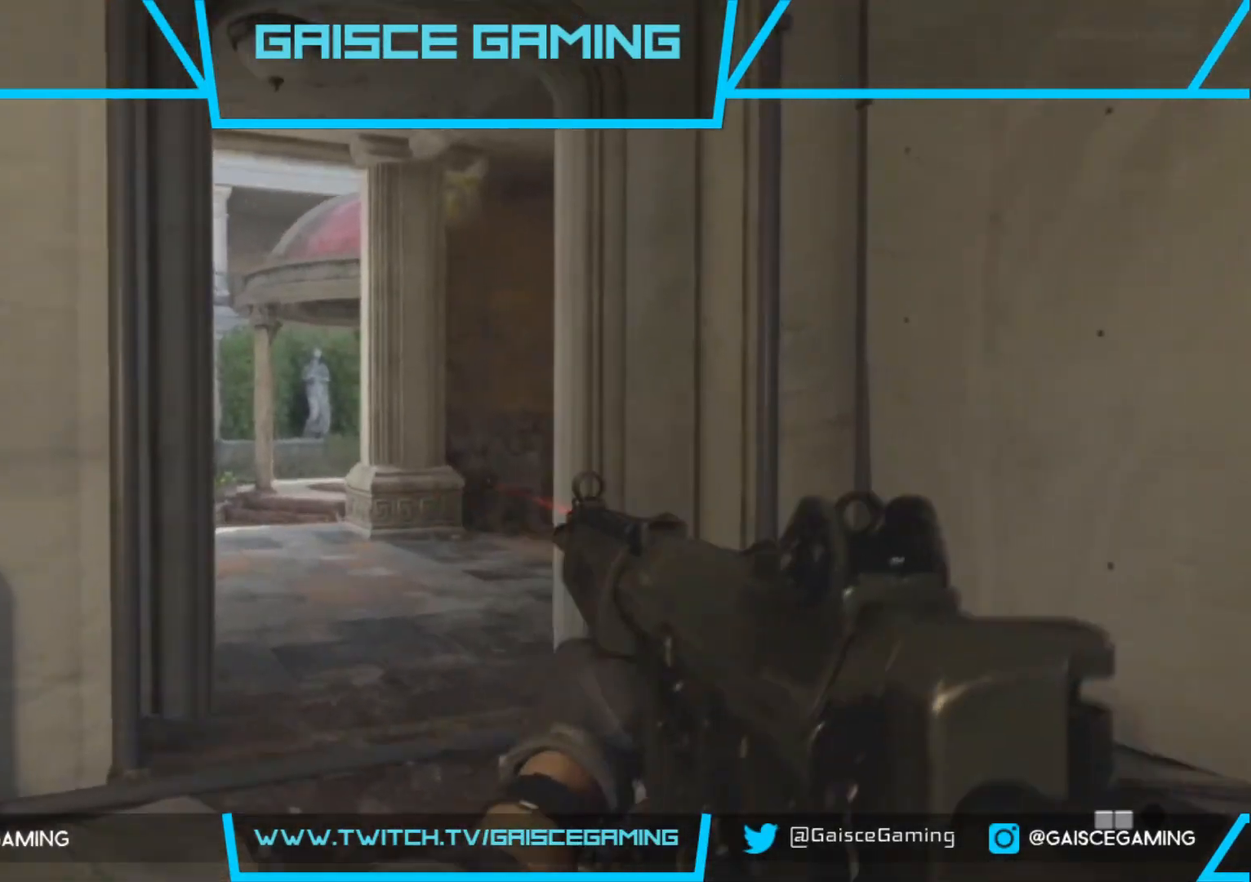
{"buttons": [], "left_stick": "up", "right_stick": "center", "events": [[167, "right_stick", "center"]]}
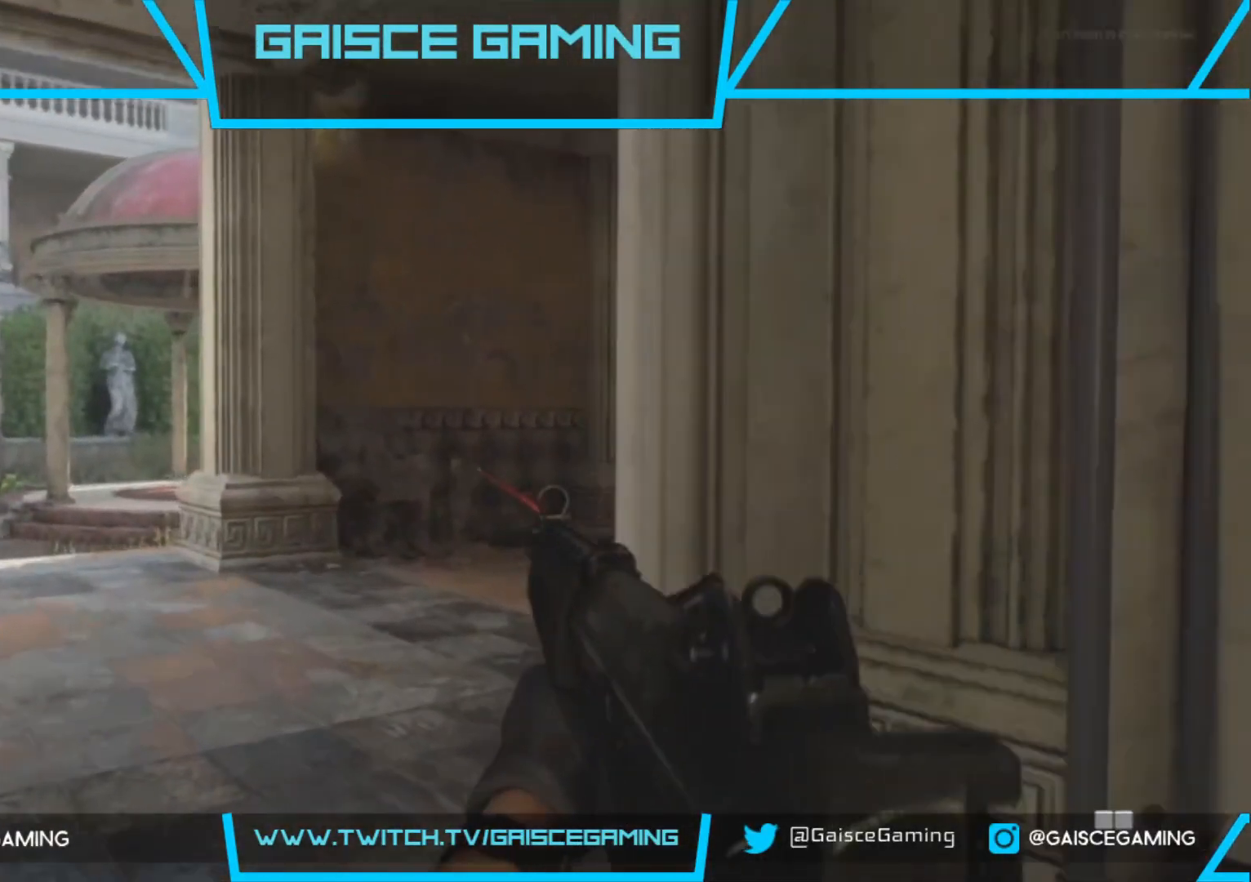
{"buttons": [], "left_stick": "up-right", "right_stick": "left", "events": [[67, "right_stick", "left"], [83, "left_stick", "up-right"], [350, "right_stick", "center"], [500, "right_stick", "left"]]}
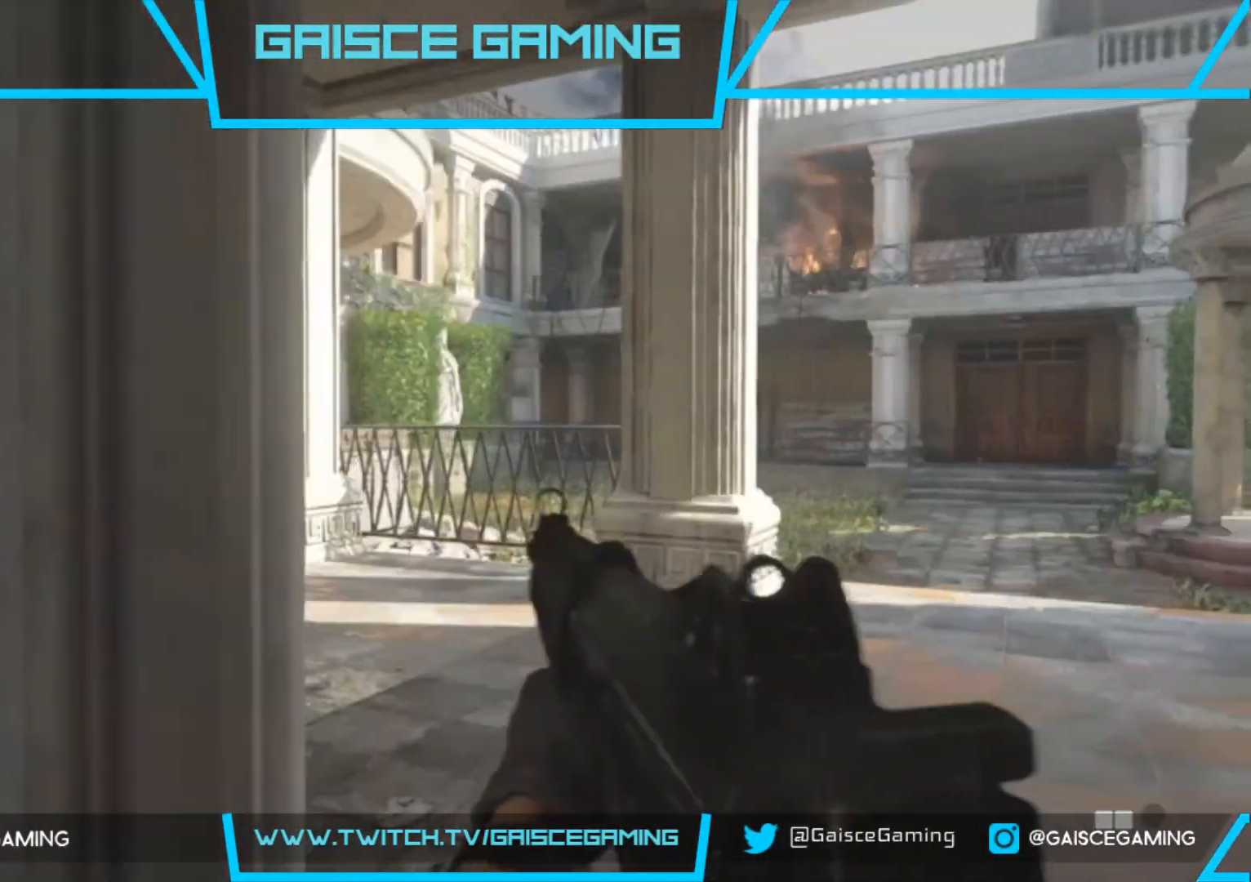
{"buttons": [], "left_stick": "up", "right_stick": "right", "events": [[167, "right_stick", "center"], [217, "left_stick", "up"], [267, "right_stick", "right"]]}
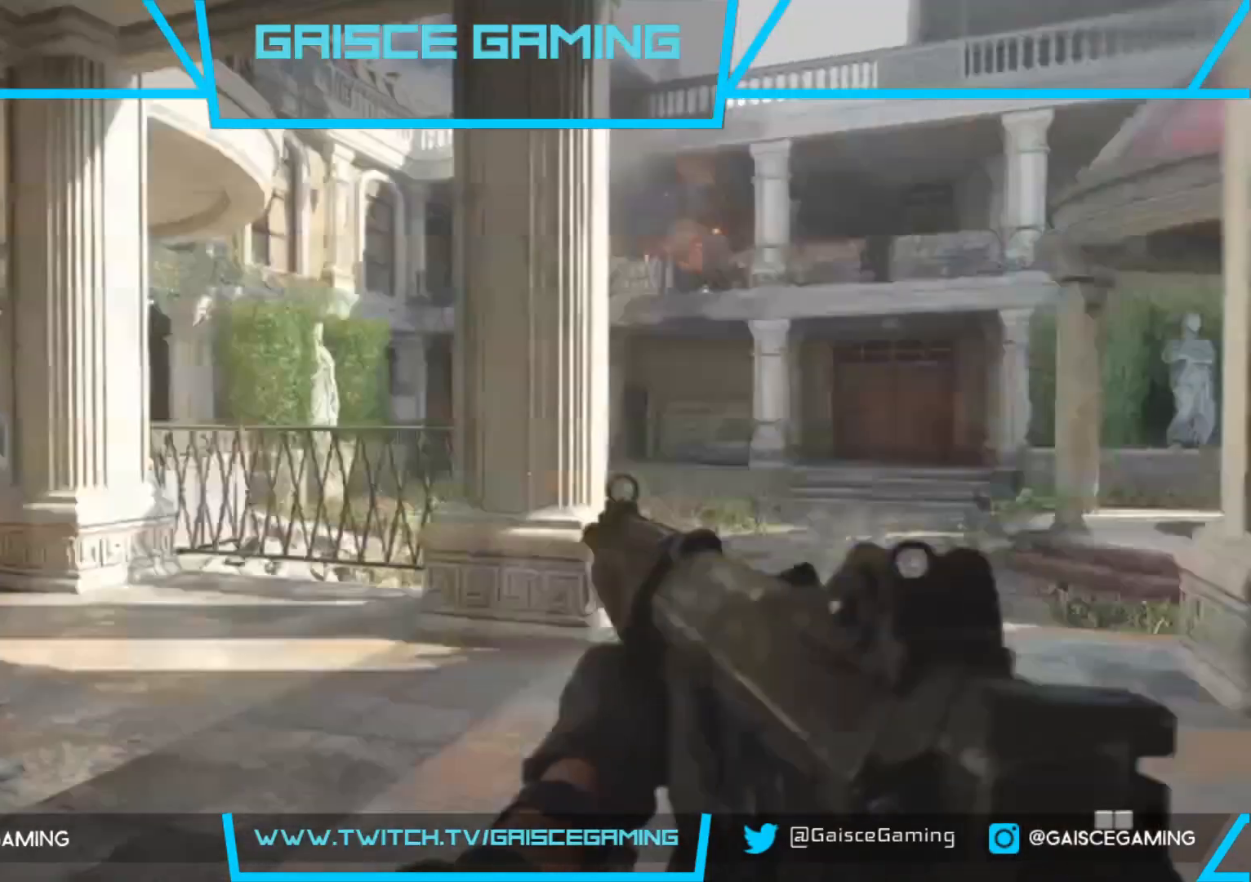
{"buttons": [], "left_stick": "up", "right_stick": "center", "events": [[200, "right_stick", "center"]]}
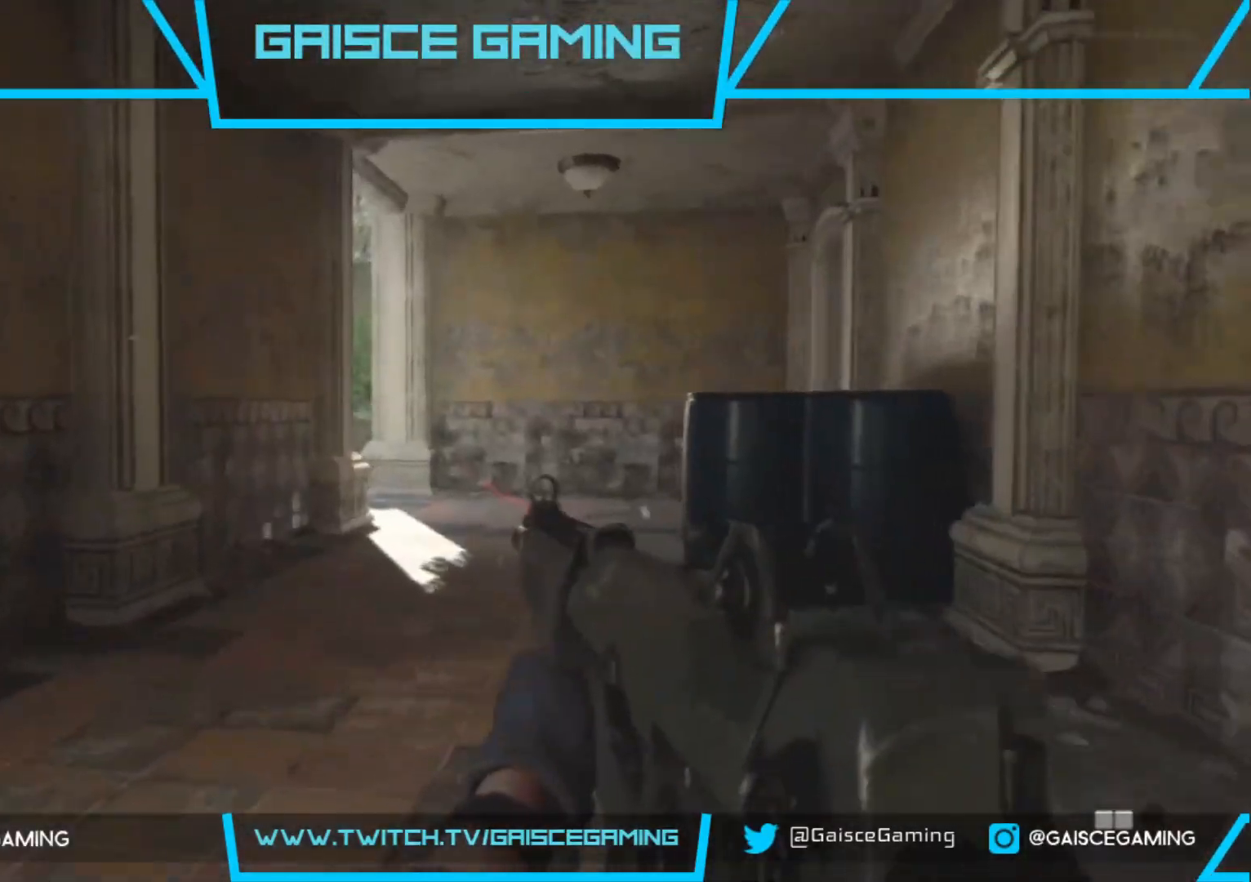
{"buttons": [], "left_stick": "up", "right_stick": "left", "events": [[483, "right_stick", "left"]]}
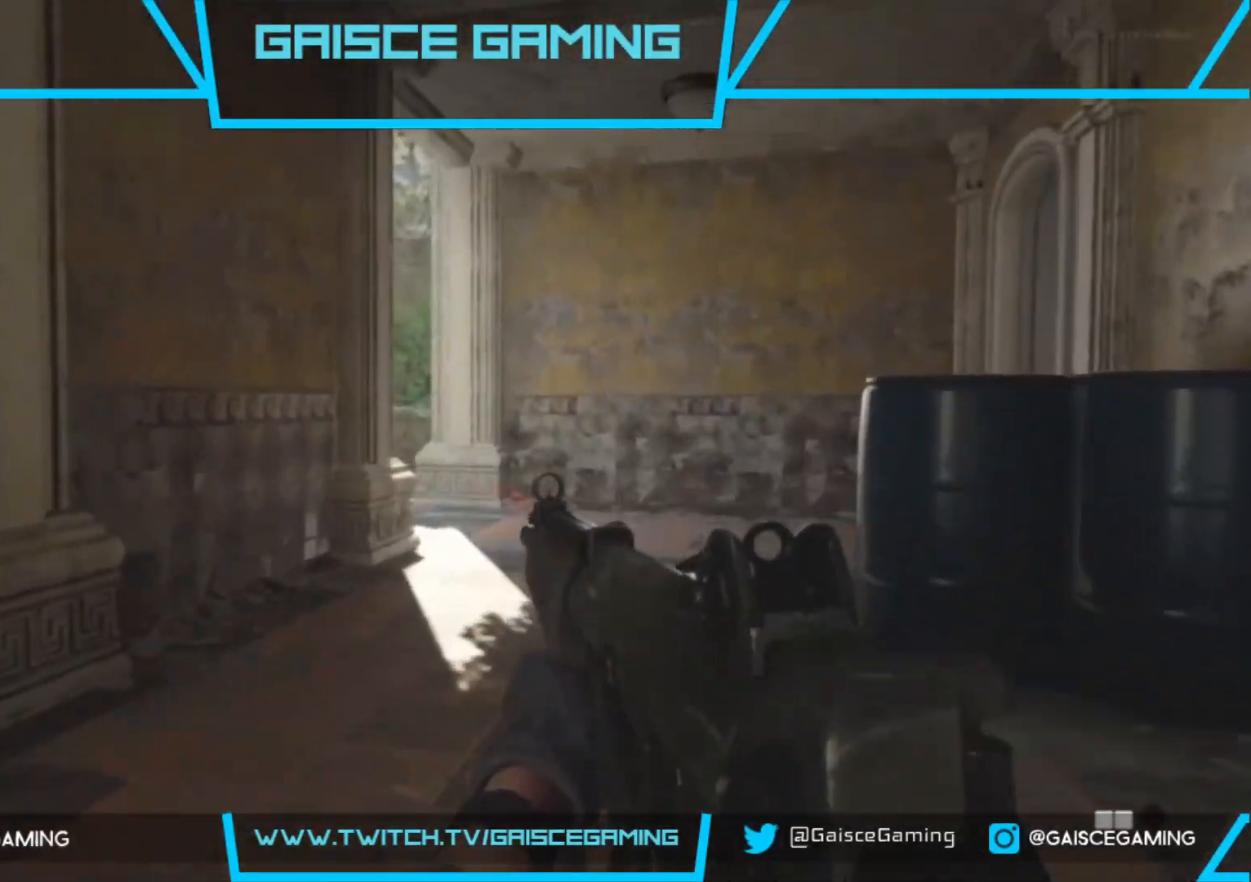
{"buttons": [], "left_stick": "up", "right_stick": "left", "events": []}
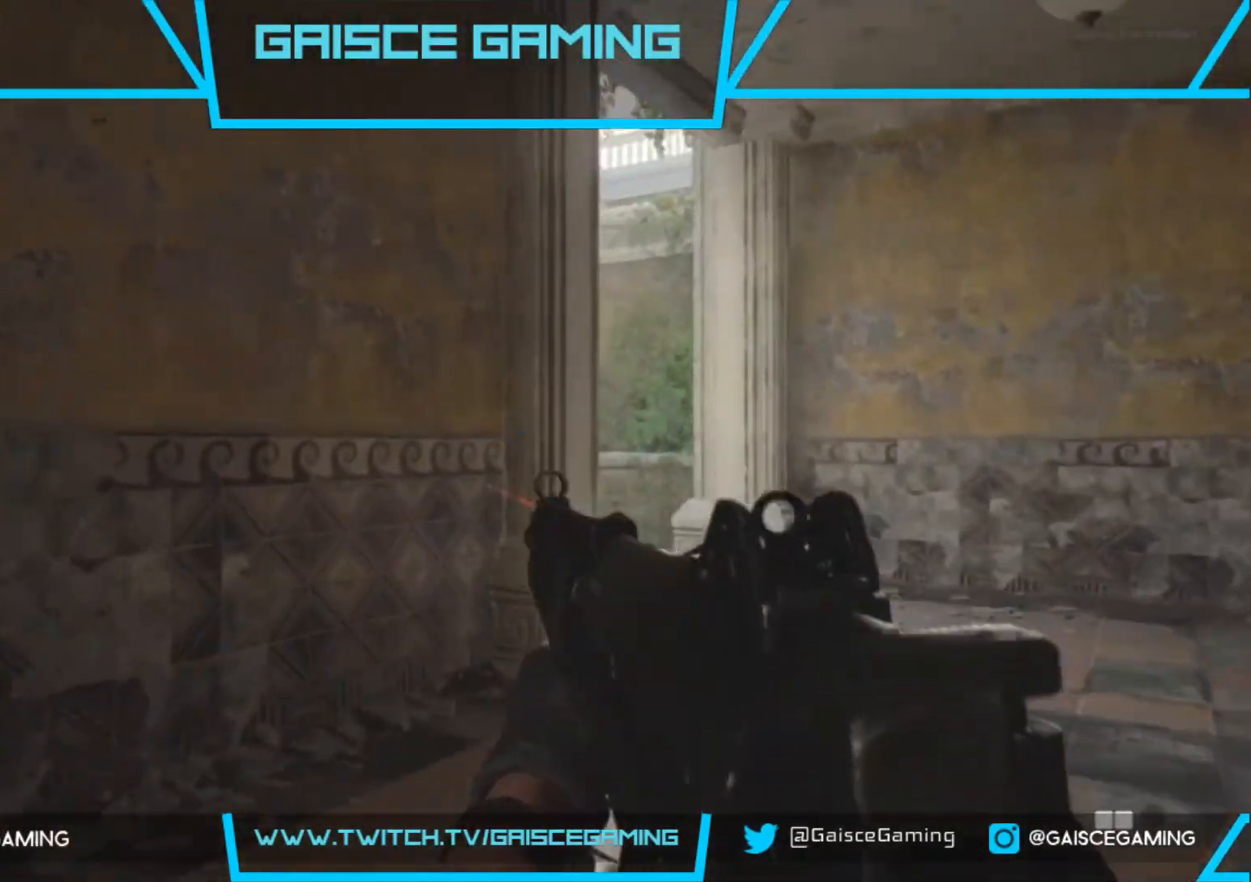
{"buttons": [], "left_stick": "up-right", "right_stick": "center", "events": [[200, "right_stick", "center"], [433, "left_stick", "up-right"]]}
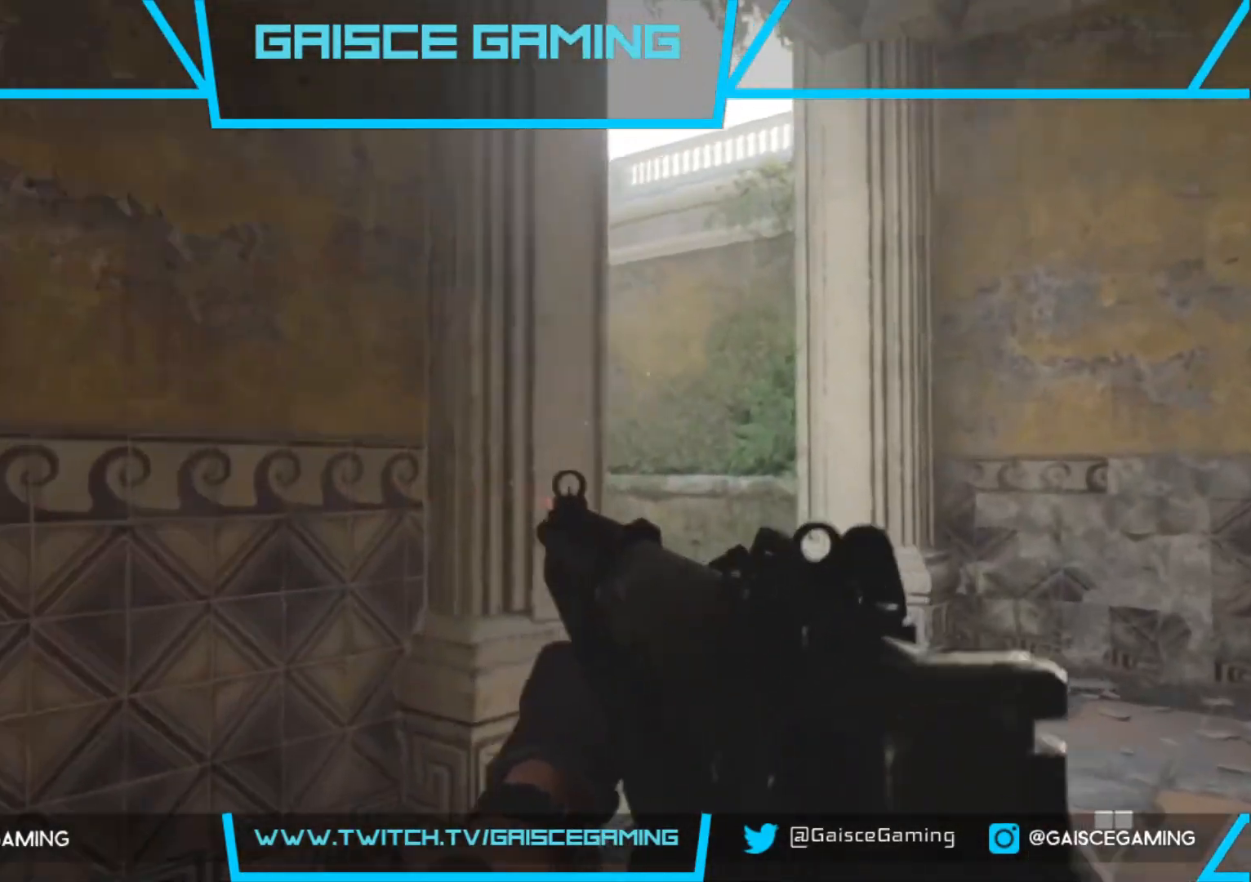
{"buttons": [], "left_stick": "up-right", "right_stick": "left", "events": [[133, "right_stick", "left"]]}
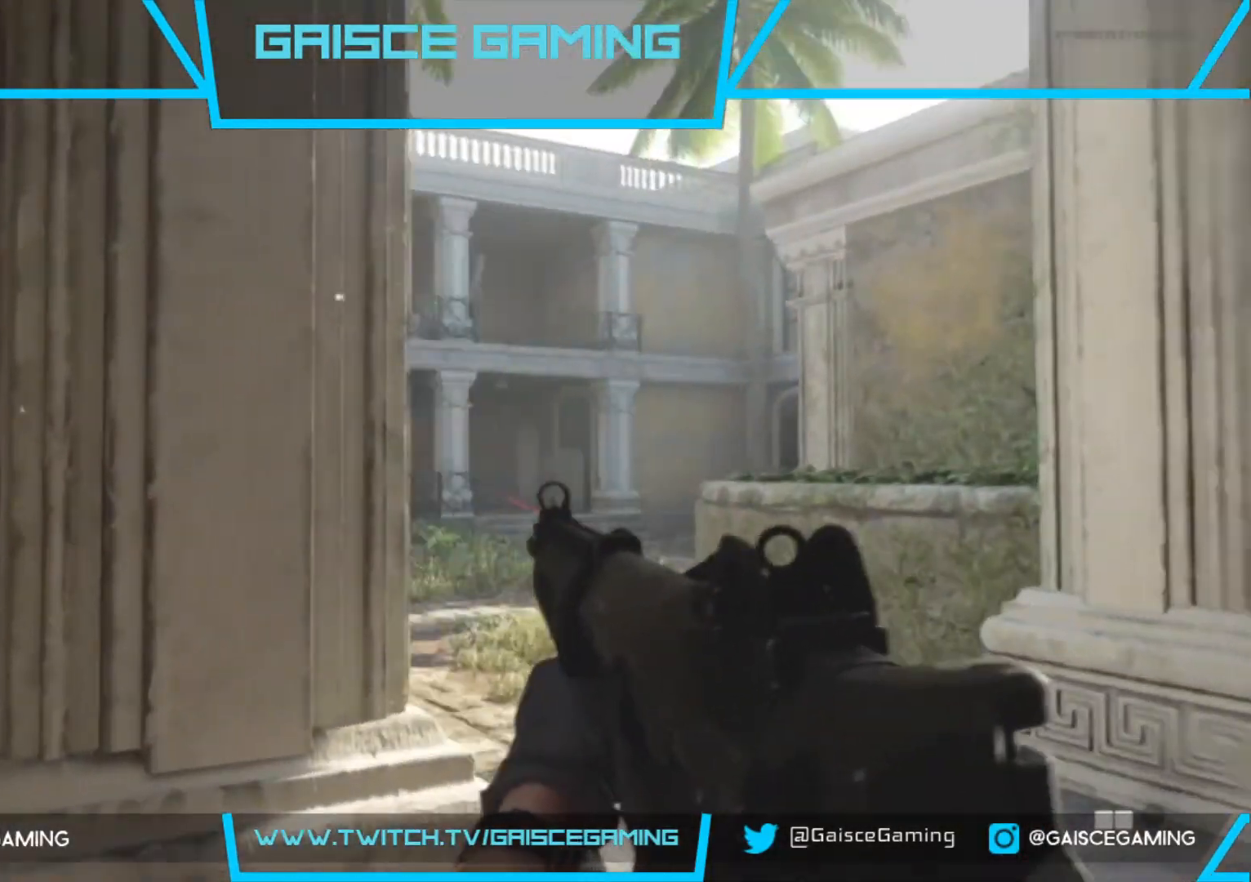
{"buttons": [], "left_stick": "right", "right_stick": "left", "events": [[500, "left_stick", "right"]]}
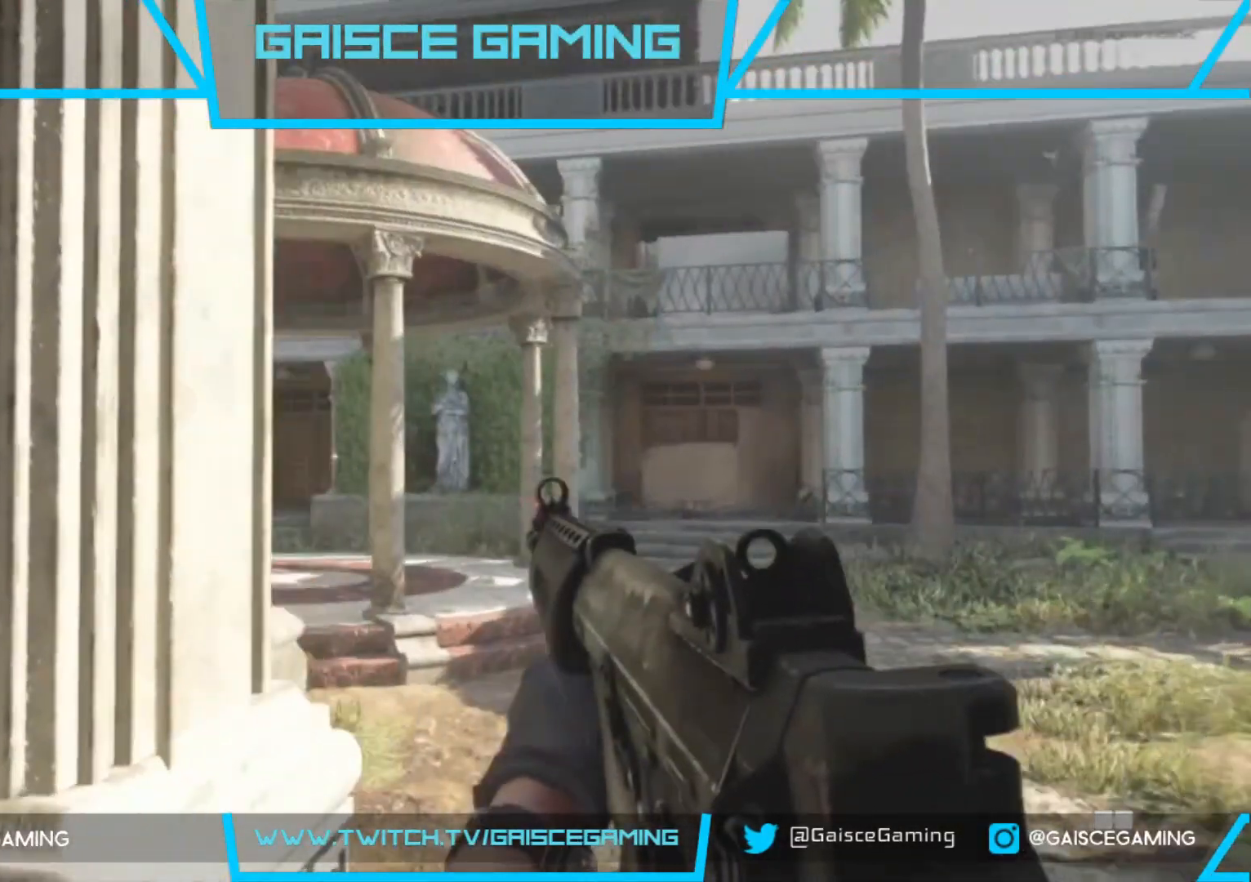
{"buttons": [], "left_stick": "up-right", "right_stick": "center", "events": [[400, "left_stick", "up-right"], [483, "right_stick", "center"]]}
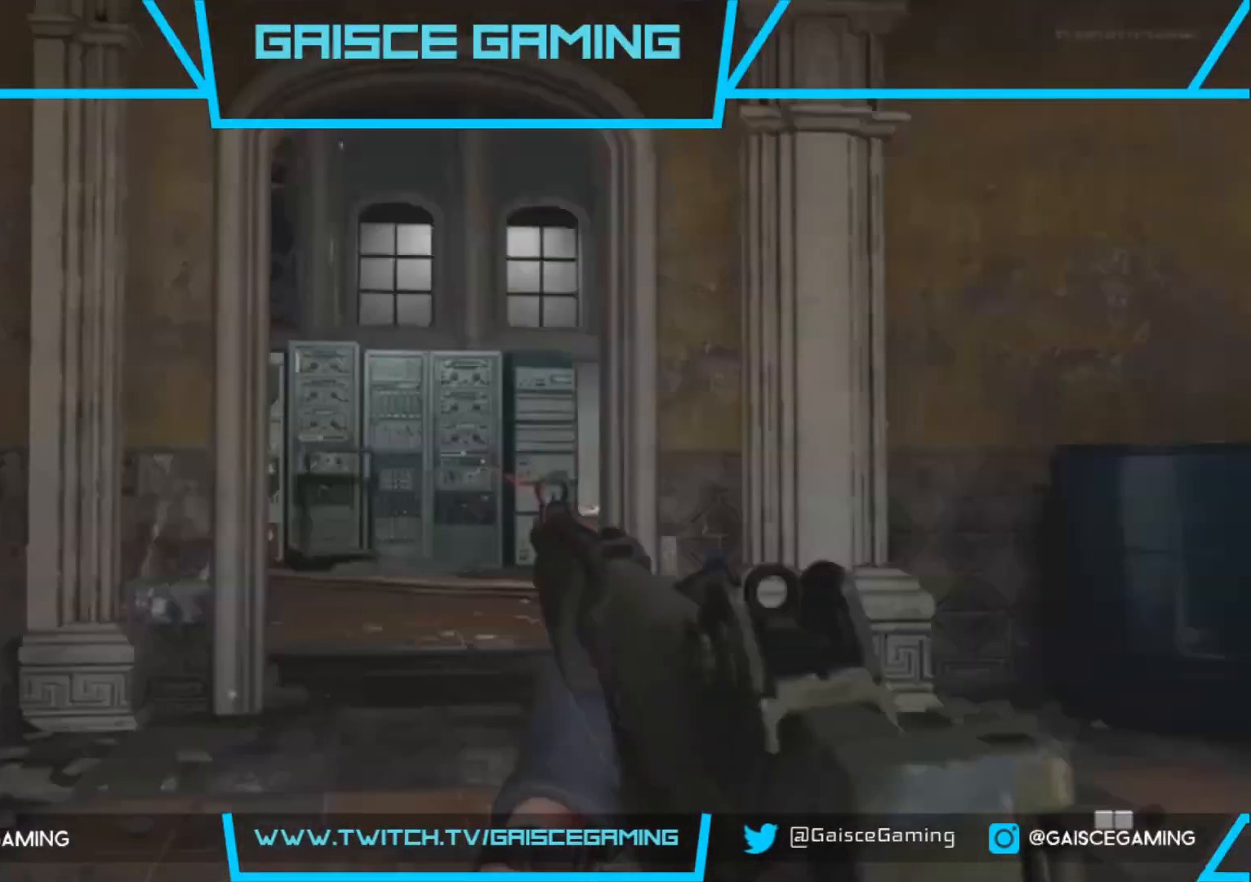
{"buttons": [], "left_stick": "up", "right_stick": "center", "events": [[317, "right_stick", "right"], [467, "left_stick", "up"], [483, "right_stick", "center"]]}
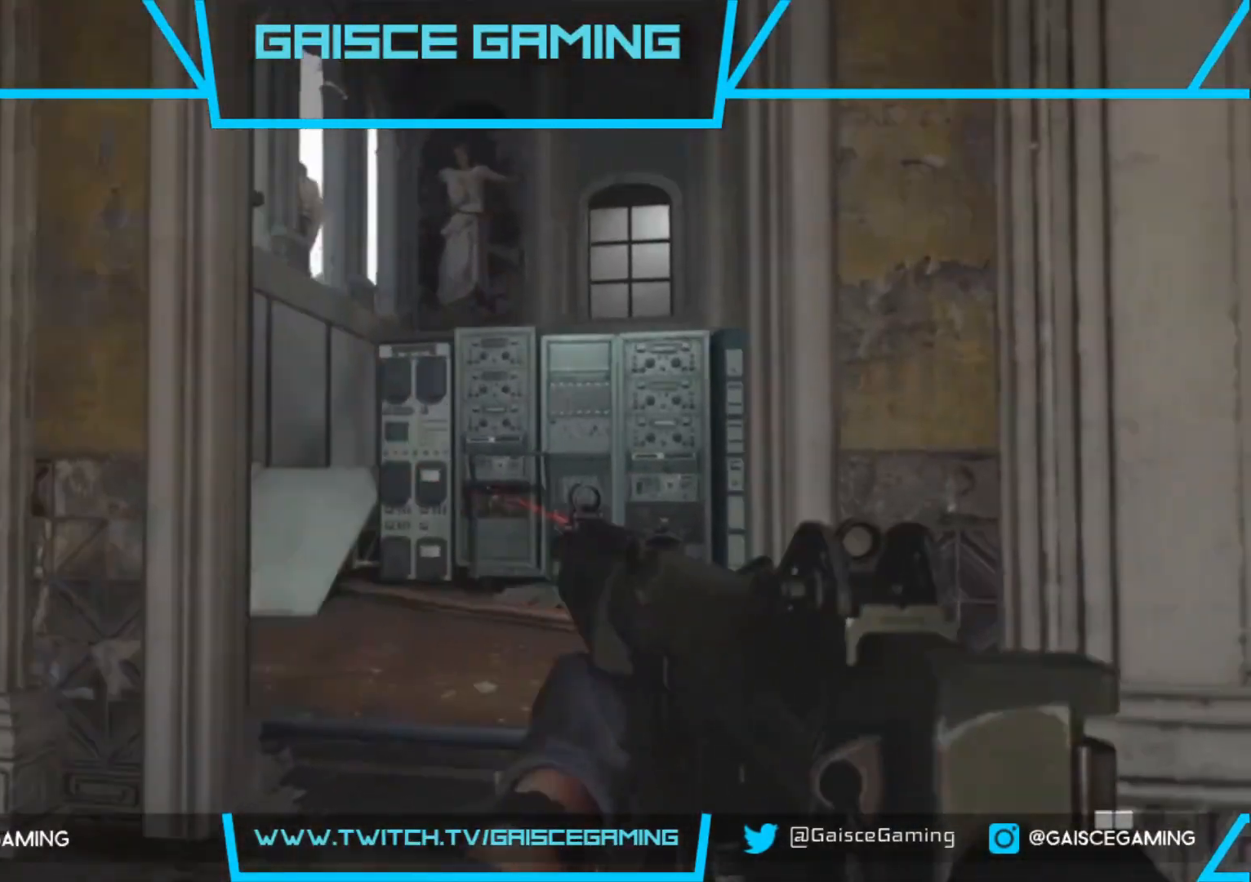
{"buttons": [], "left_stick": "up", "right_stick": "right", "events": [[233, "right_stick", "right"]]}
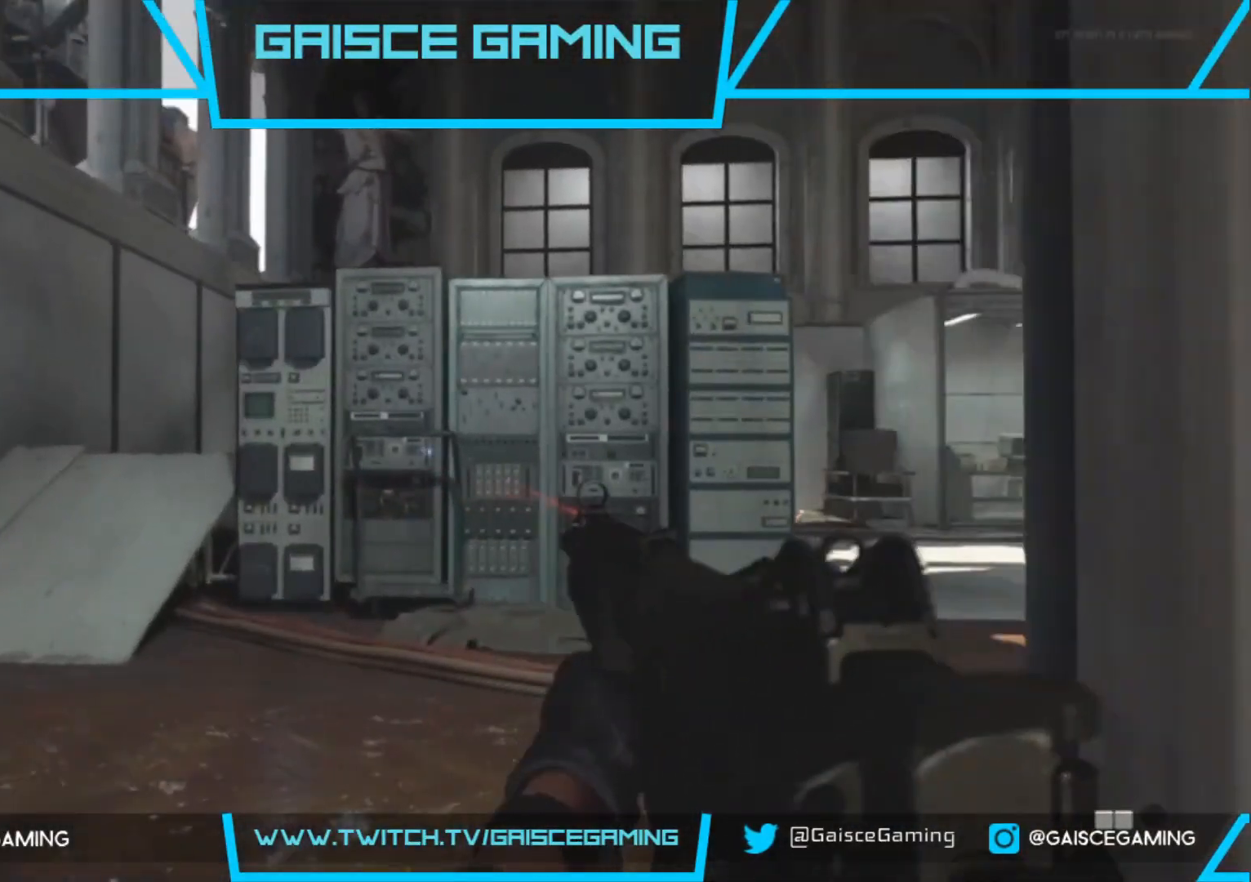
{"buttons": [], "left_stick": "up", "right_stick": "right", "events": []}
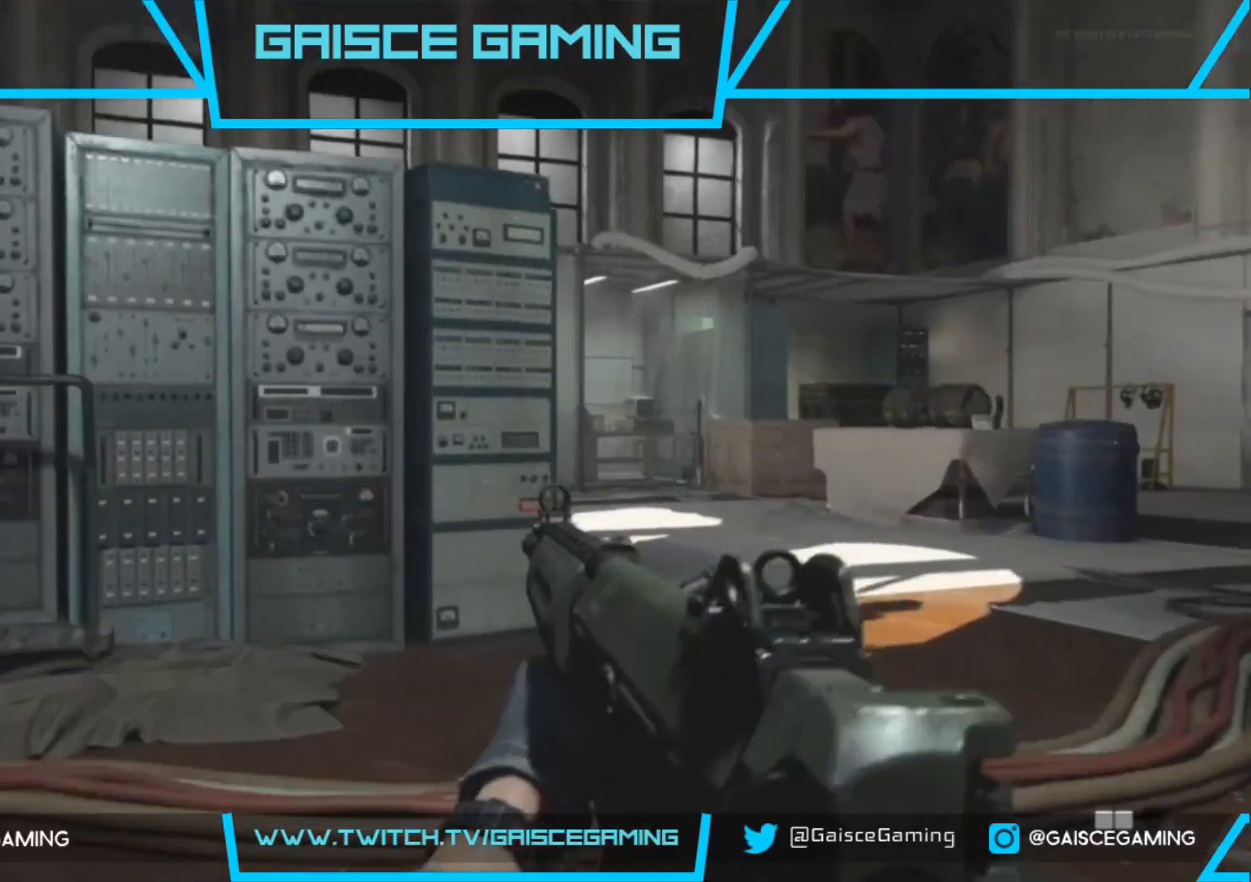
{"buttons": [], "left_stick": "up-right", "right_stick": "center", "events": [[267, "left_stick", "up-right"], [433, "right_stick", "center"]]}
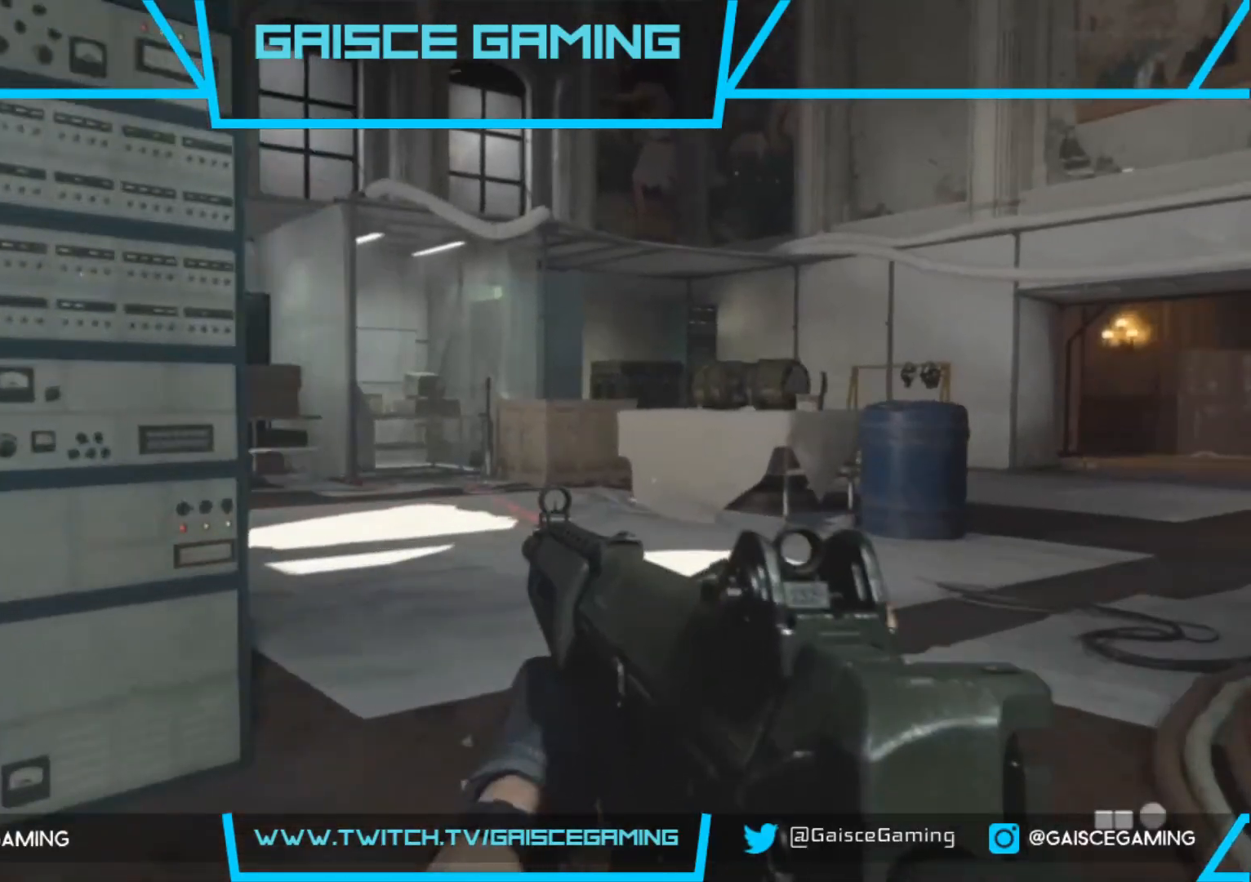
{"buttons": [], "left_stick": "up-right", "right_stick": "left", "events": [[100, "right_stick", "left"], [367, "right_stick", "center"], [500, "right_stick", "left"]]}
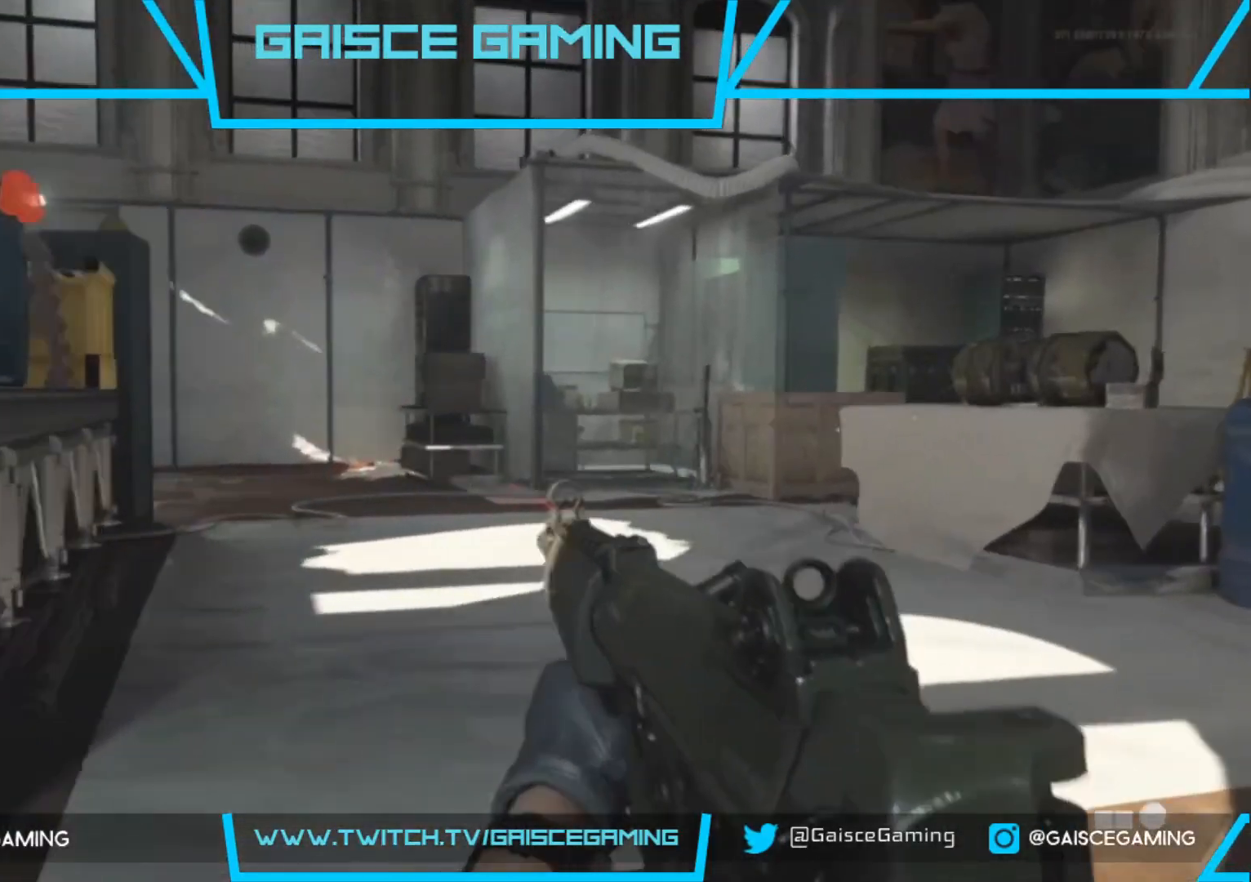
{"buttons": [], "left_stick": "up-right", "right_stick": "left", "events": []}